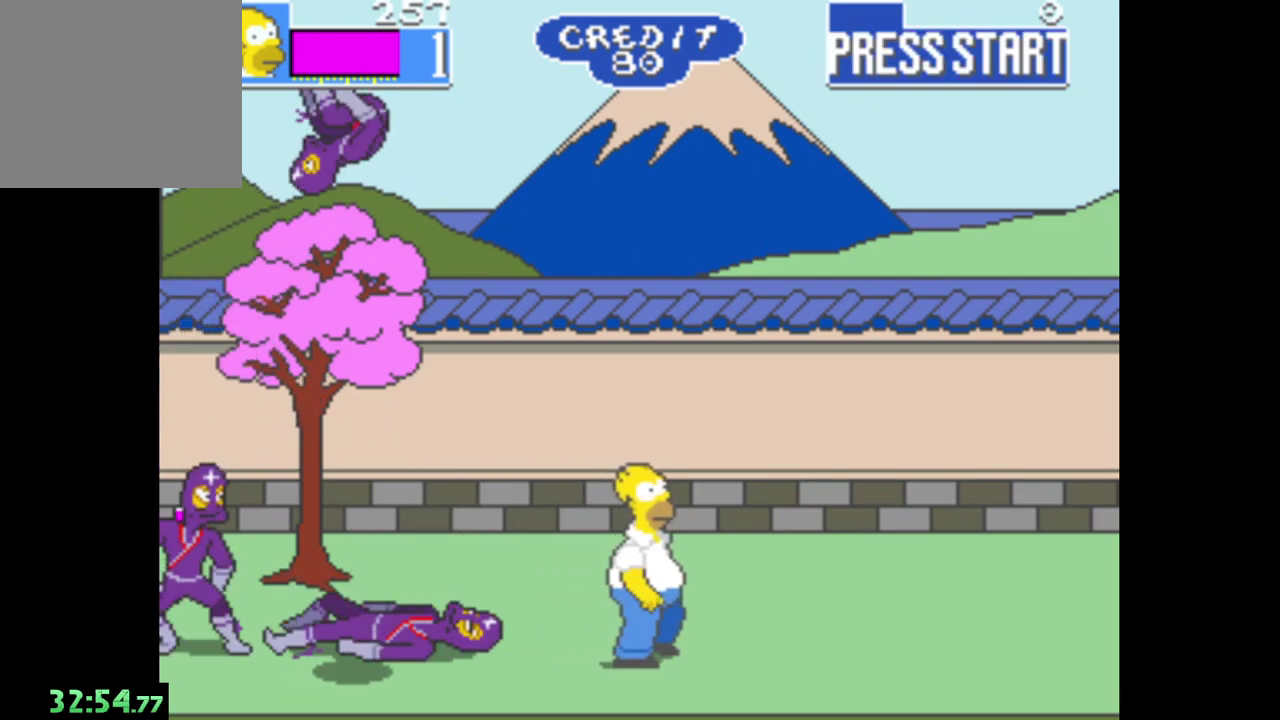
Gameplay with a controller (Xbox layout); each line is a JSON object with the inputs held at the frame after it. "events" lists button and stick changes between this image and that frame as [ms after this image, input, new state], when the widget could be followed in between. Not read: left_stick.
{"buttons": ["A"], "right_stick": "center", "events": [[117, "B", "down"], [367, "B", "up"], [500, "A", "down"]]}
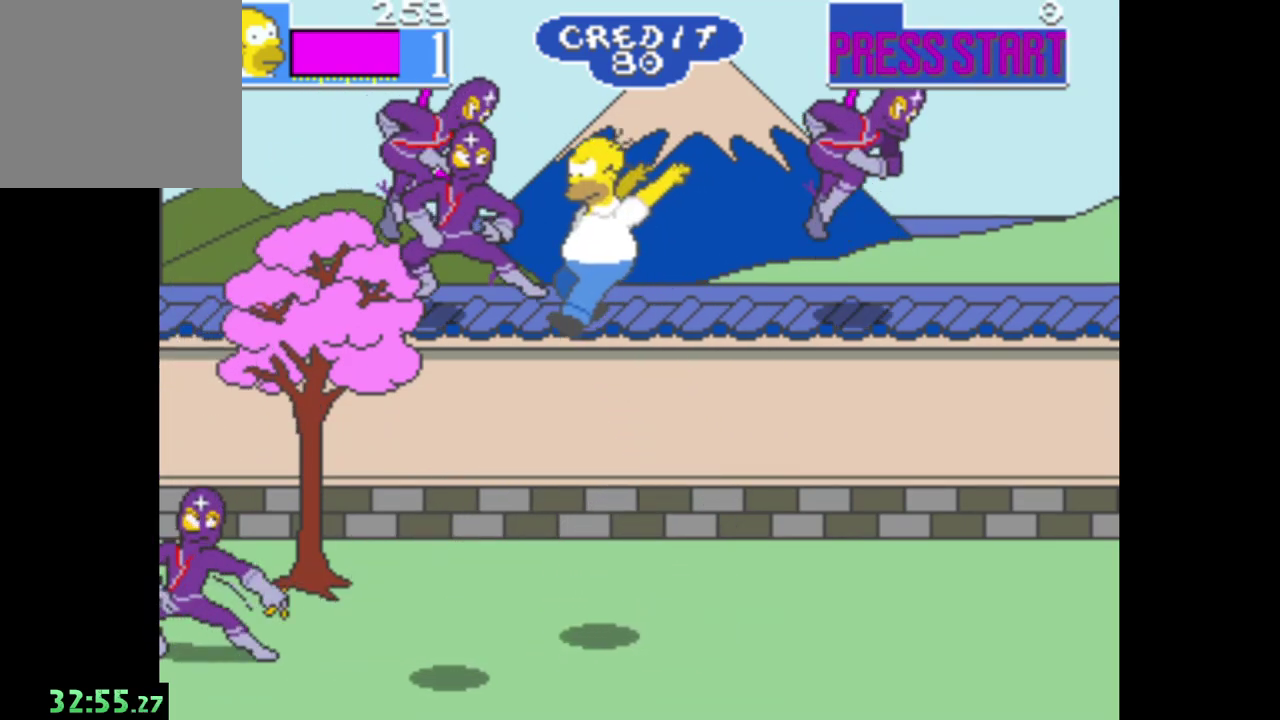
{"buttons": [], "right_stick": "center", "events": [[450, "A", "up"]]}
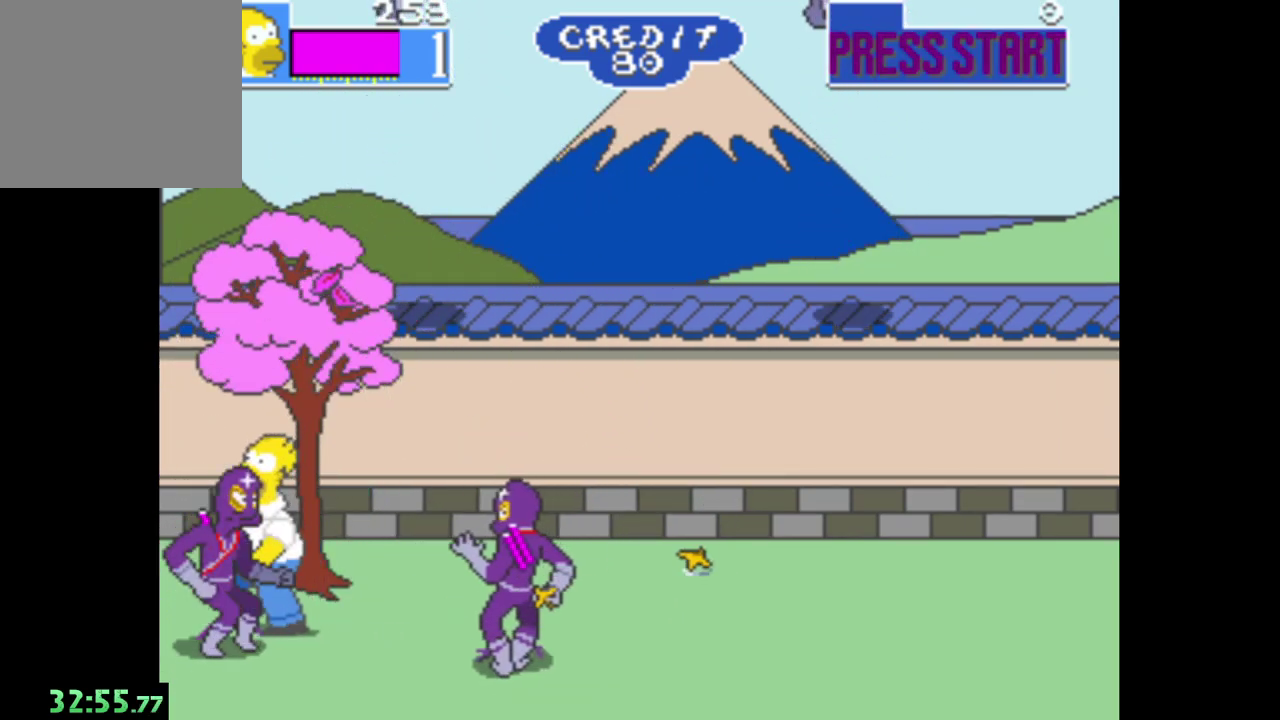
{"buttons": ["A"], "right_stick": "center", "events": [[100, "A", "down"], [217, "A", "up"], [300, "A", "down"], [417, "A", "up"], [483, "A", "down"]]}
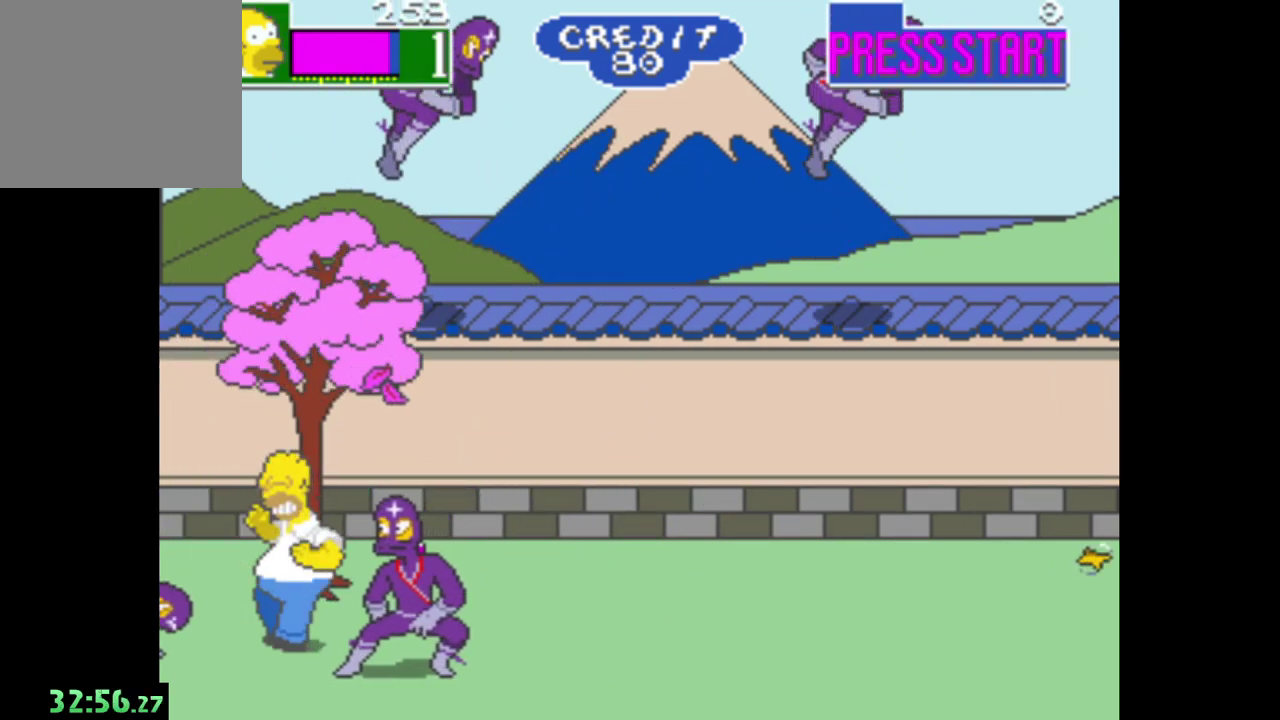
{"buttons": [], "right_stick": "center", "events": [[100, "A", "up"], [183, "A", "down"], [300, "A", "up"], [383, "A", "down"], [483, "A", "up"]]}
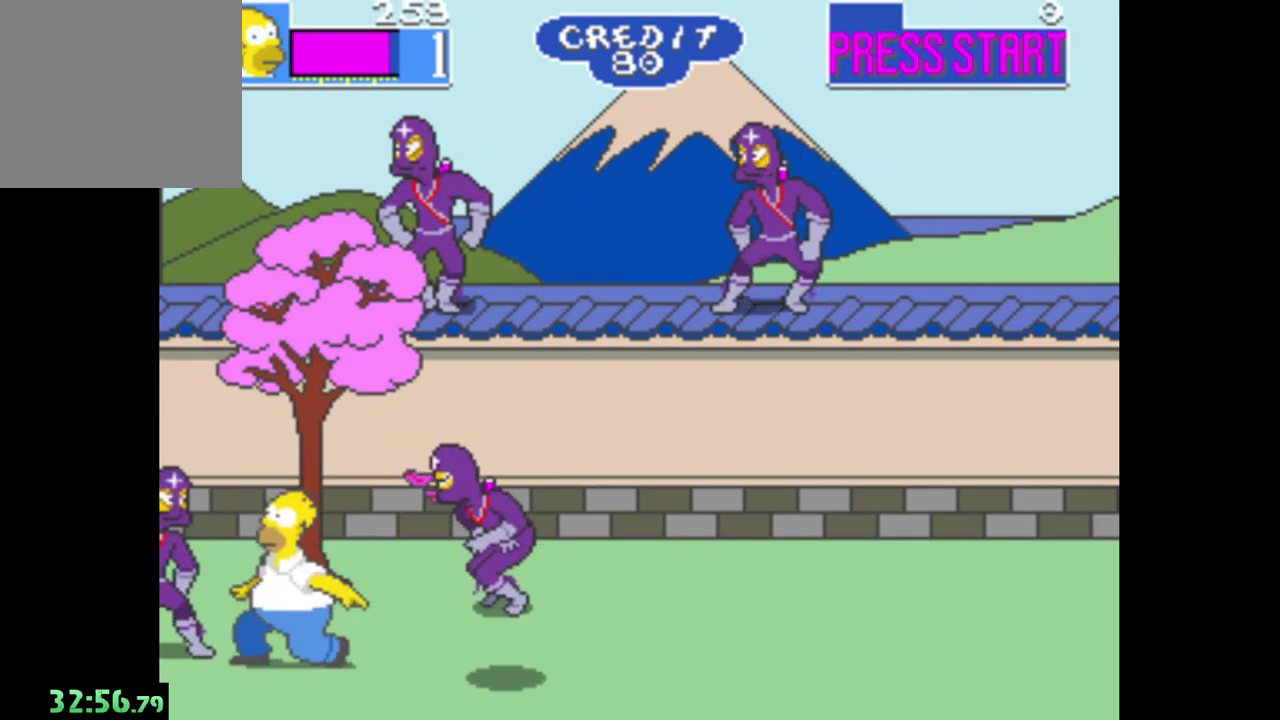
{"buttons": ["A"], "right_stick": "center", "events": [[67, "A", "down"], [183, "A", "up"], [267, "A", "down"], [367, "A", "up"], [450, "A", "down"]]}
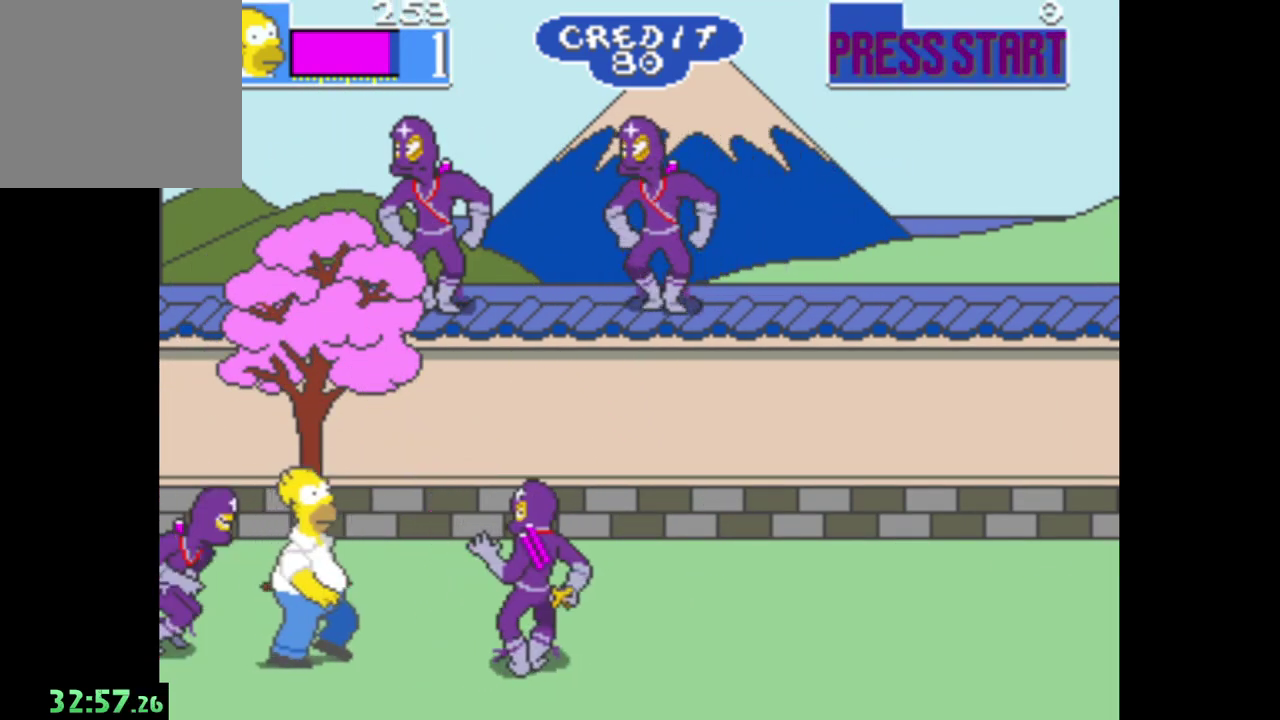
{"buttons": [], "right_stick": "center", "events": [[67, "A", "up"], [150, "A", "down"], [250, "A", "up"], [333, "A", "down"], [450, "A", "up"]]}
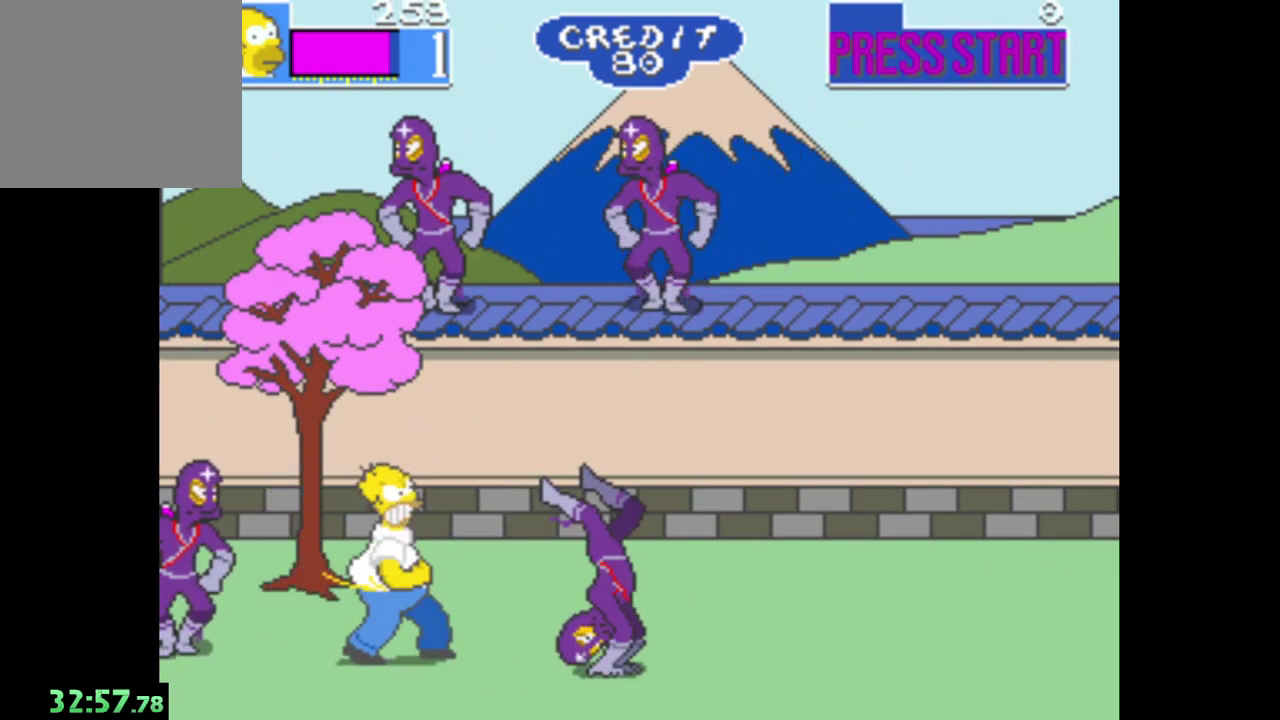
{"buttons": ["A"], "right_stick": "center", "events": [[33, "A", "down"], [133, "A", "up"], [217, "A", "down"], [317, "A", "up"], [417, "A", "down"]]}
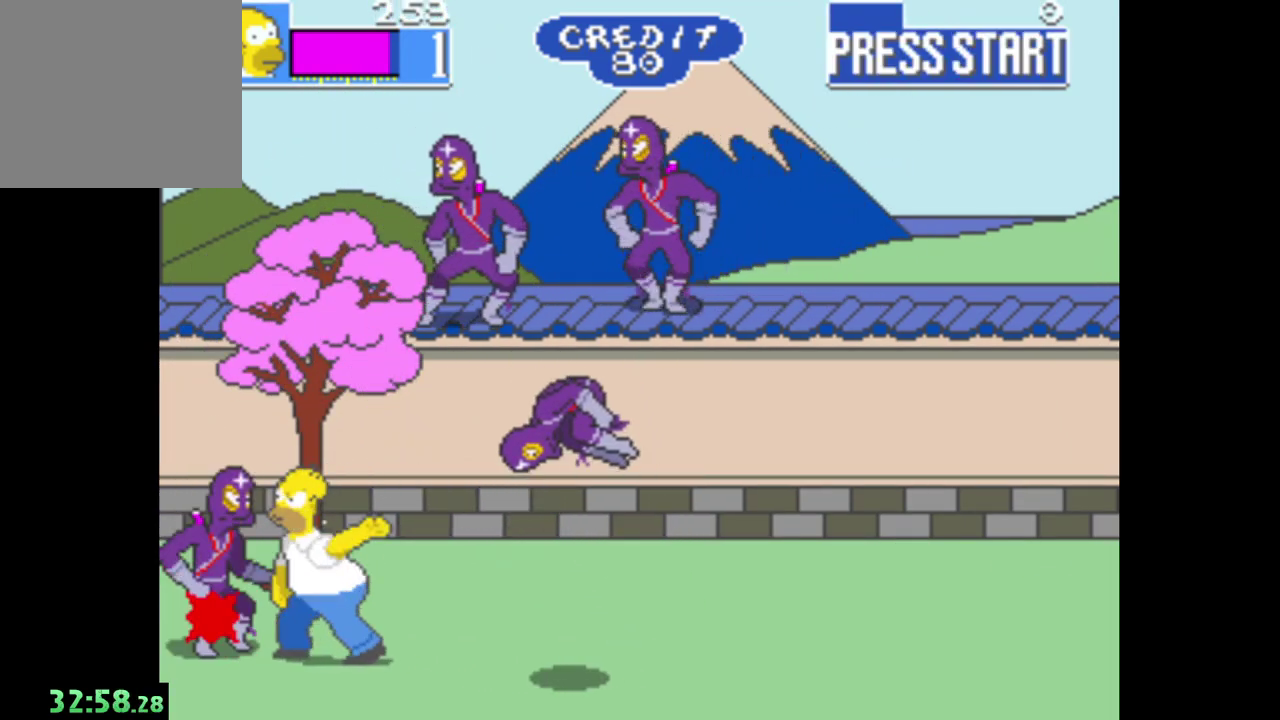
{"buttons": ["A"], "right_stick": "center", "events": [[33, "A", "up"], [100, "A", "down"], [217, "A", "up"], [300, "A", "down"], [417, "A", "up"], [500, "A", "down"]]}
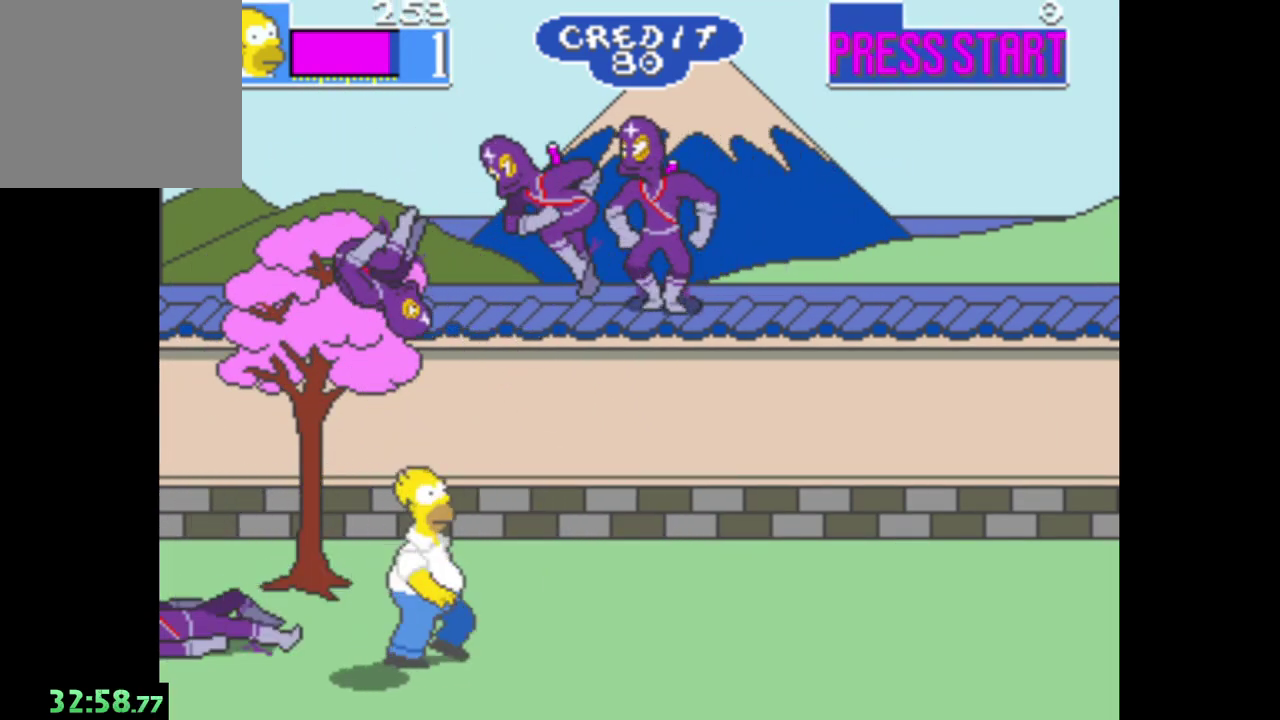
{"buttons": [], "right_stick": "center", "events": [[133, "A", "up"], [217, "A", "down"], [317, "A", "up"], [417, "A", "down"], [500, "A", "up"]]}
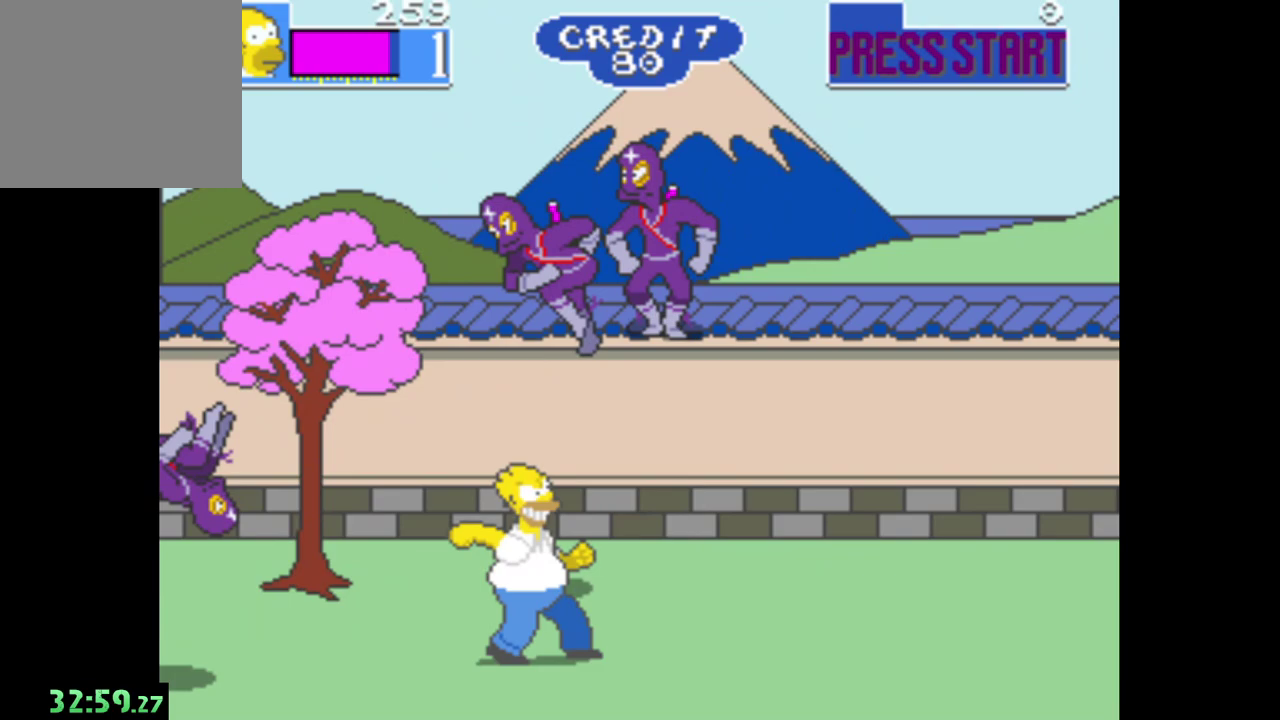
{"buttons": ["A"], "right_stick": "center", "events": [[233, "A", "down"], [383, "A", "up"], [450, "A", "down"]]}
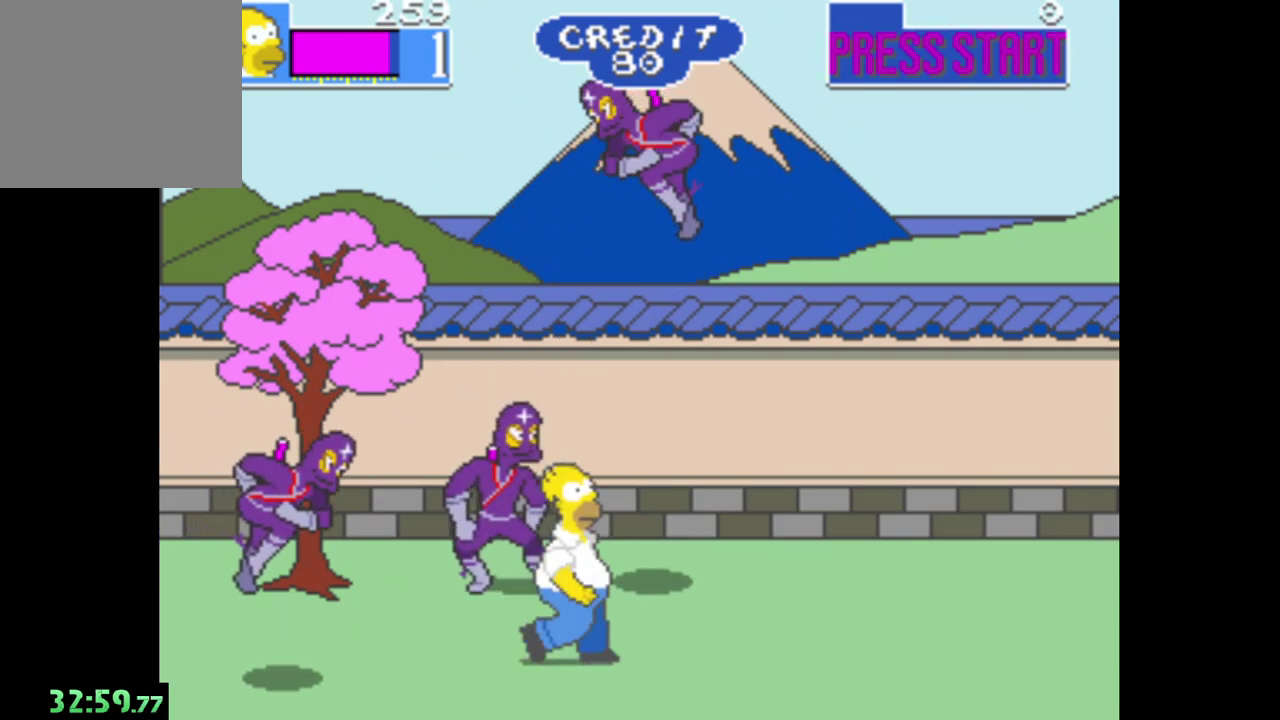
{"buttons": ["A"], "right_stick": "center", "events": [[83, "A", "up"], [200, "A", "down"], [283, "A", "up"], [400, "A", "down"]]}
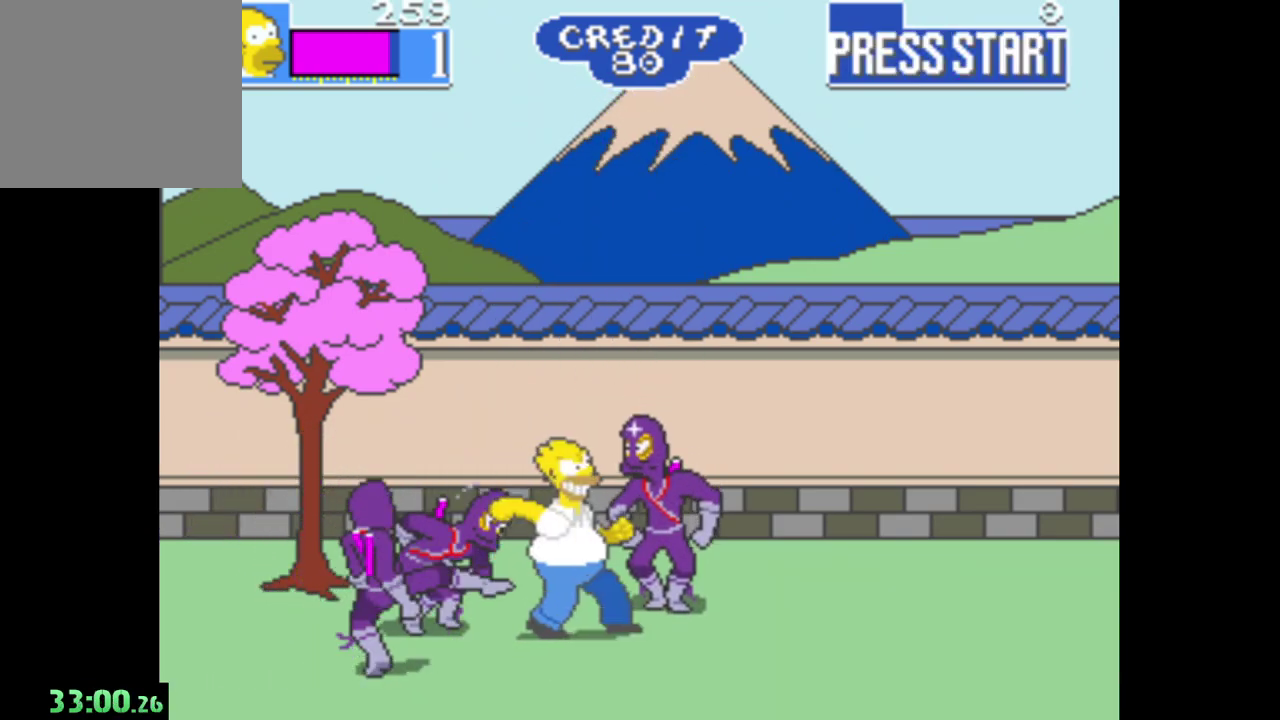
{"buttons": ["A"], "right_stick": "center", "events": [[17, "A", "up"], [100, "A", "down"], [217, "A", "up"], [283, "A", "down"], [400, "A", "up"], [483, "A", "down"]]}
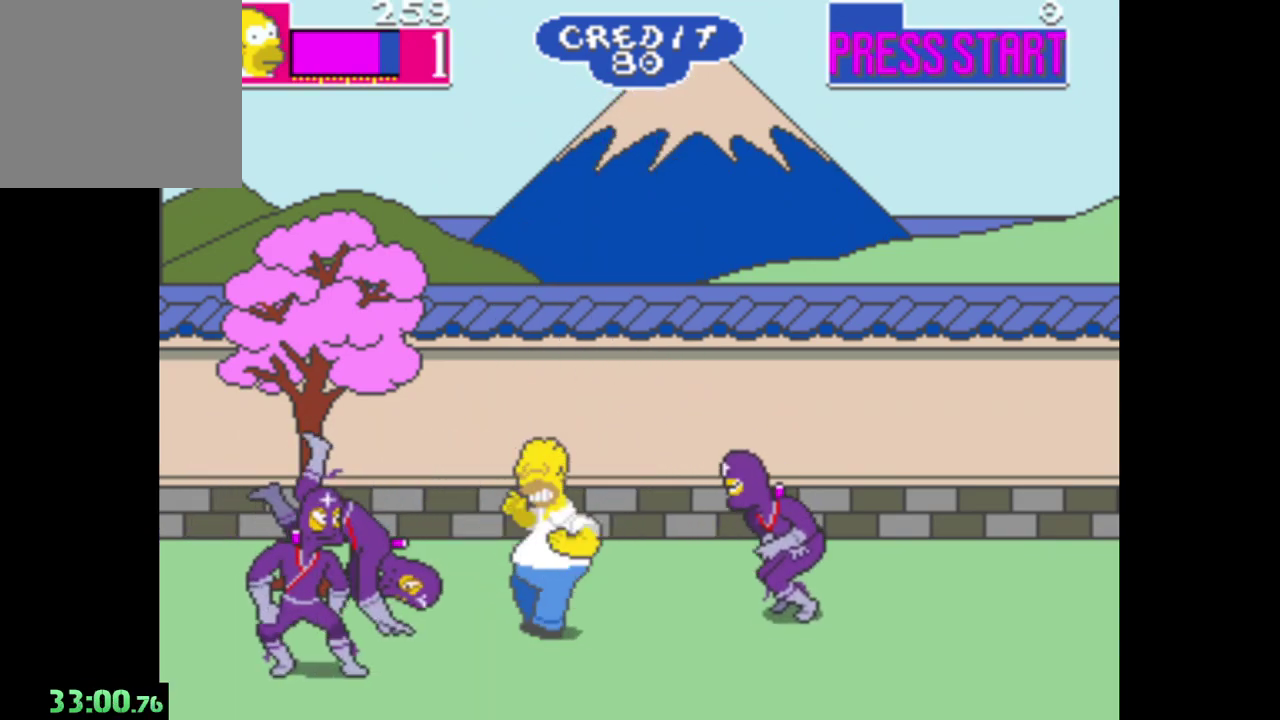
{"buttons": [], "right_stick": "center", "events": [[100, "A", "up"], [183, "A", "down"], [300, "A", "up"], [383, "A", "down"], [483, "A", "up"]]}
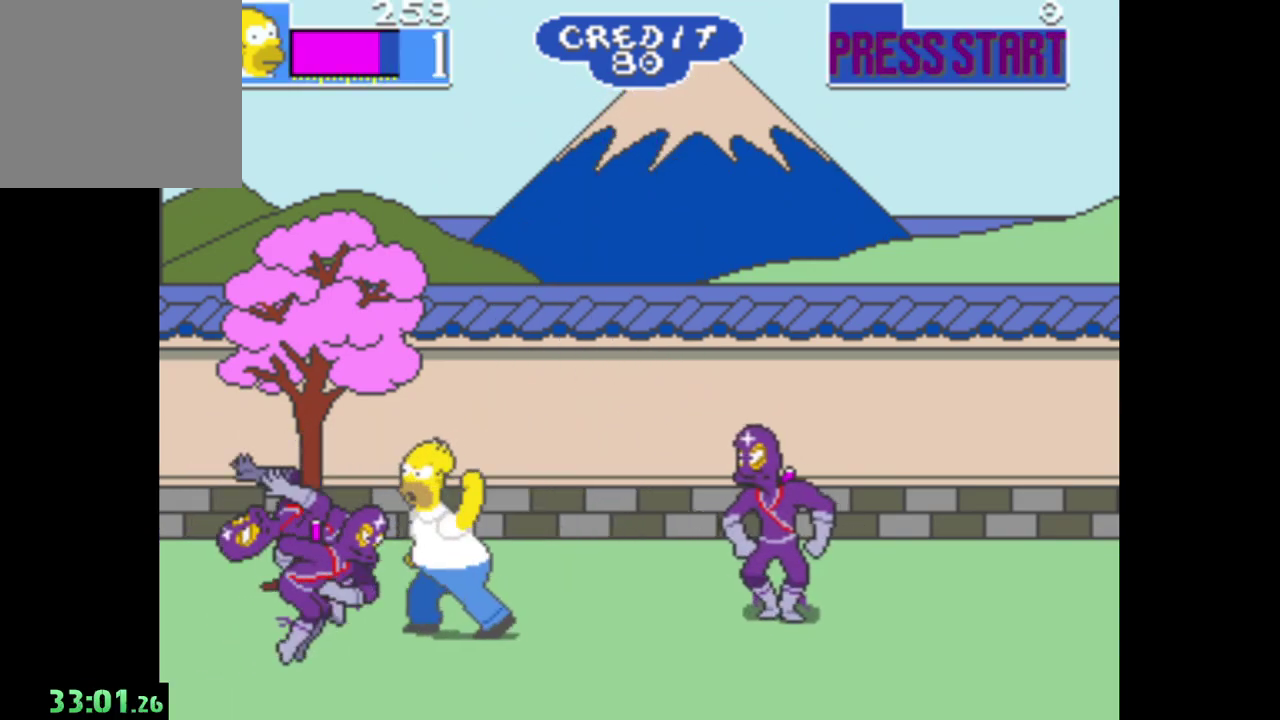
{"buttons": ["A"], "right_stick": "center", "events": [[67, "A", "down"], [183, "A", "up"], [267, "A", "down"], [367, "A", "up"], [450, "A", "down"]]}
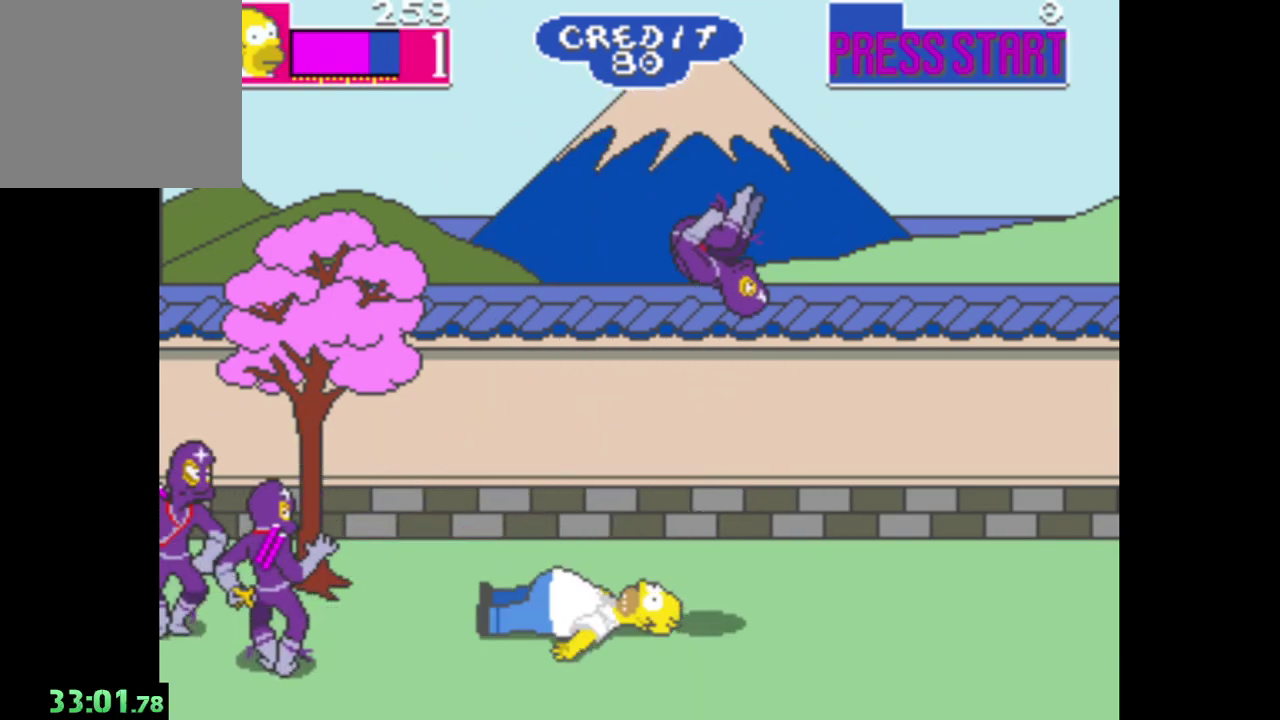
{"buttons": [], "right_stick": "center", "events": [[50, "A", "up"]]}
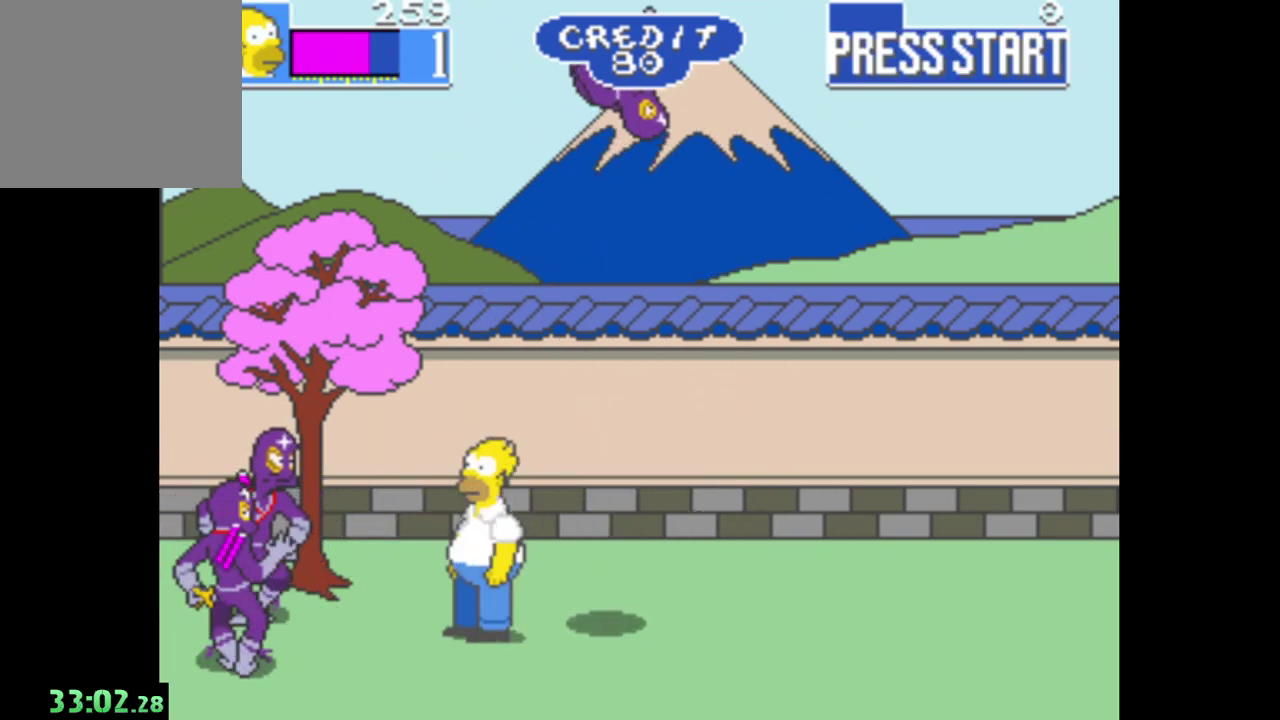
{"buttons": [], "right_stick": "center", "events": [[200, "B", "down"], [400, "B", "up"]]}
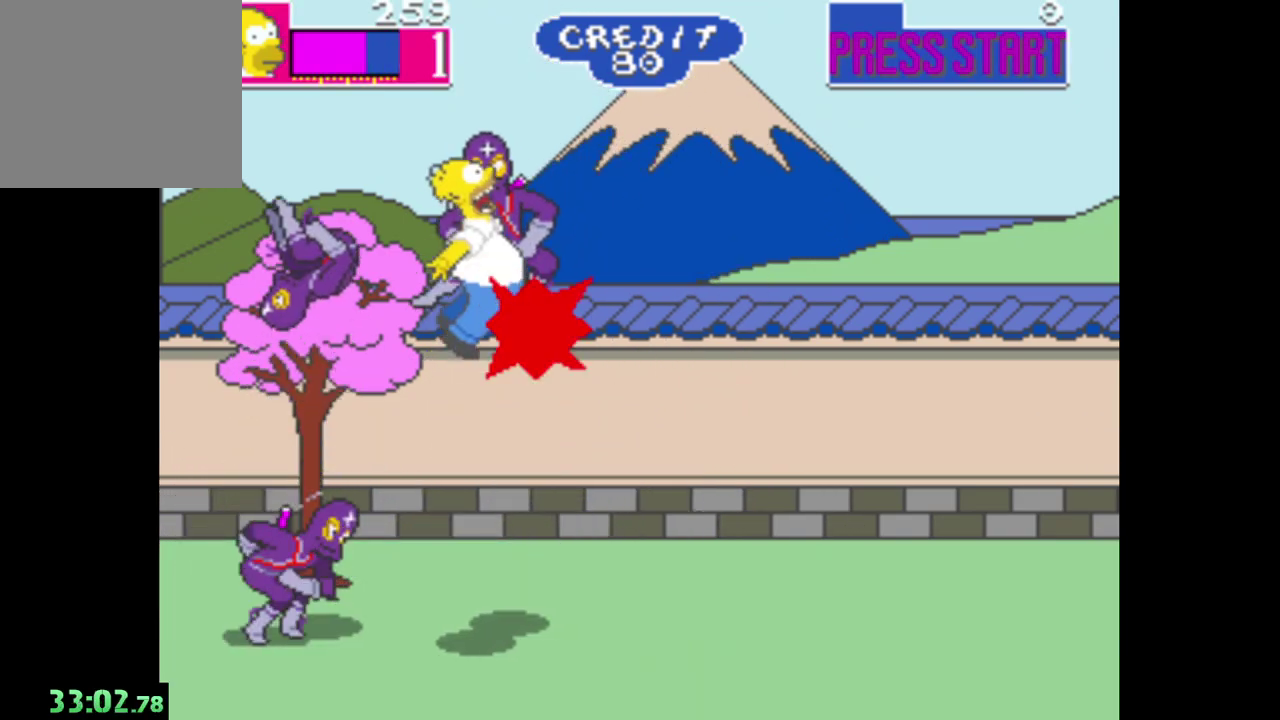
{"buttons": ["A"], "right_stick": "center", "events": [[17, "A", "down"]]}
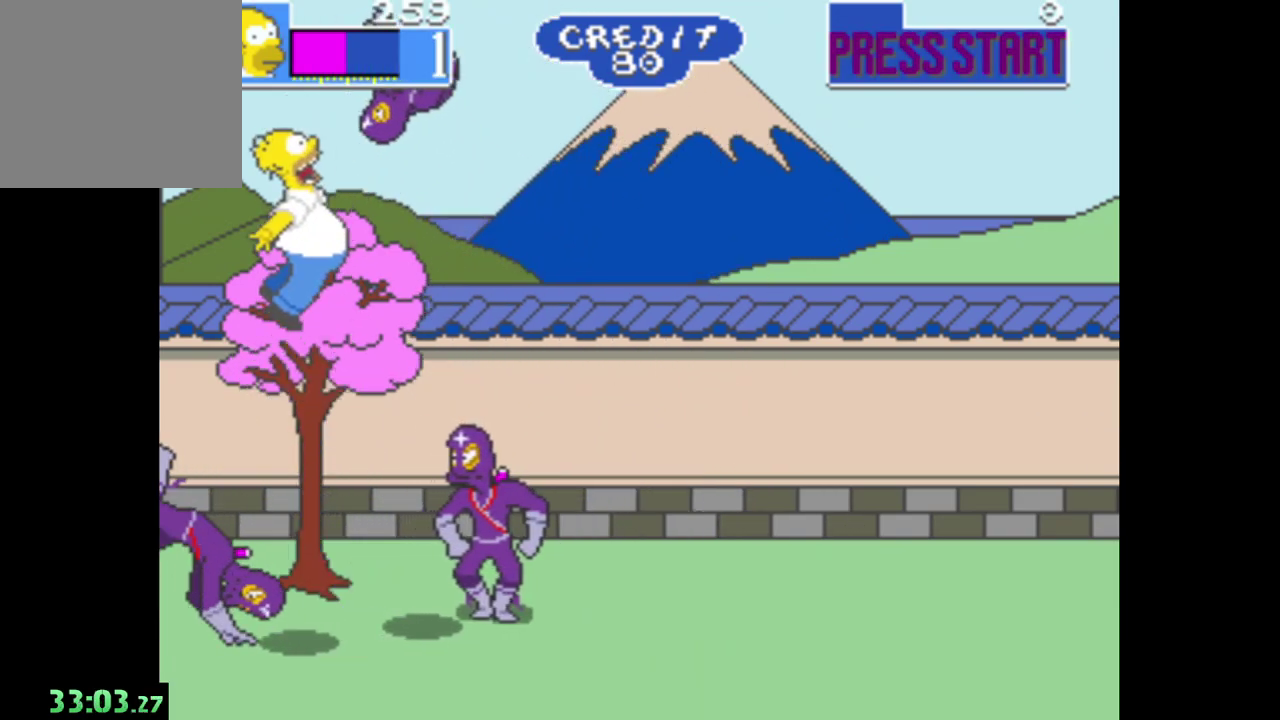
{"buttons": ["B"], "right_stick": "center", "events": [[50, "A", "up"], [383, "B", "down"]]}
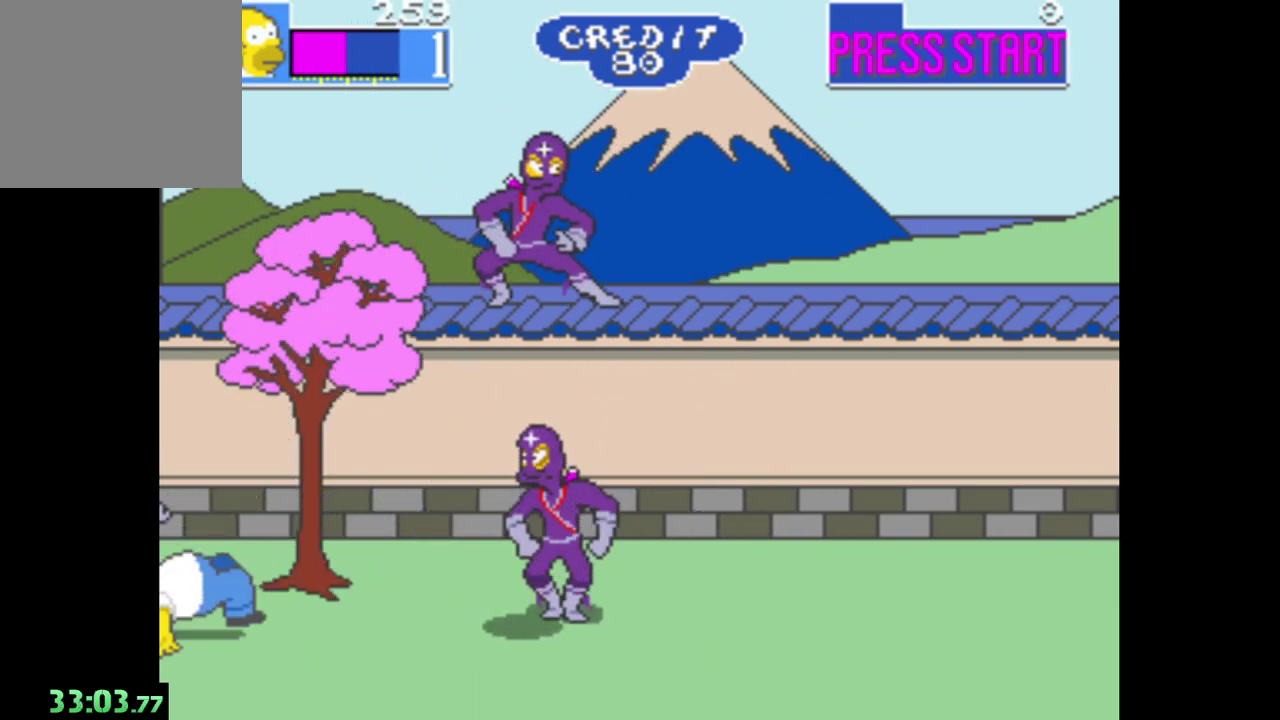
{"buttons": [], "right_stick": "center", "events": [[100, "B", "up"]]}
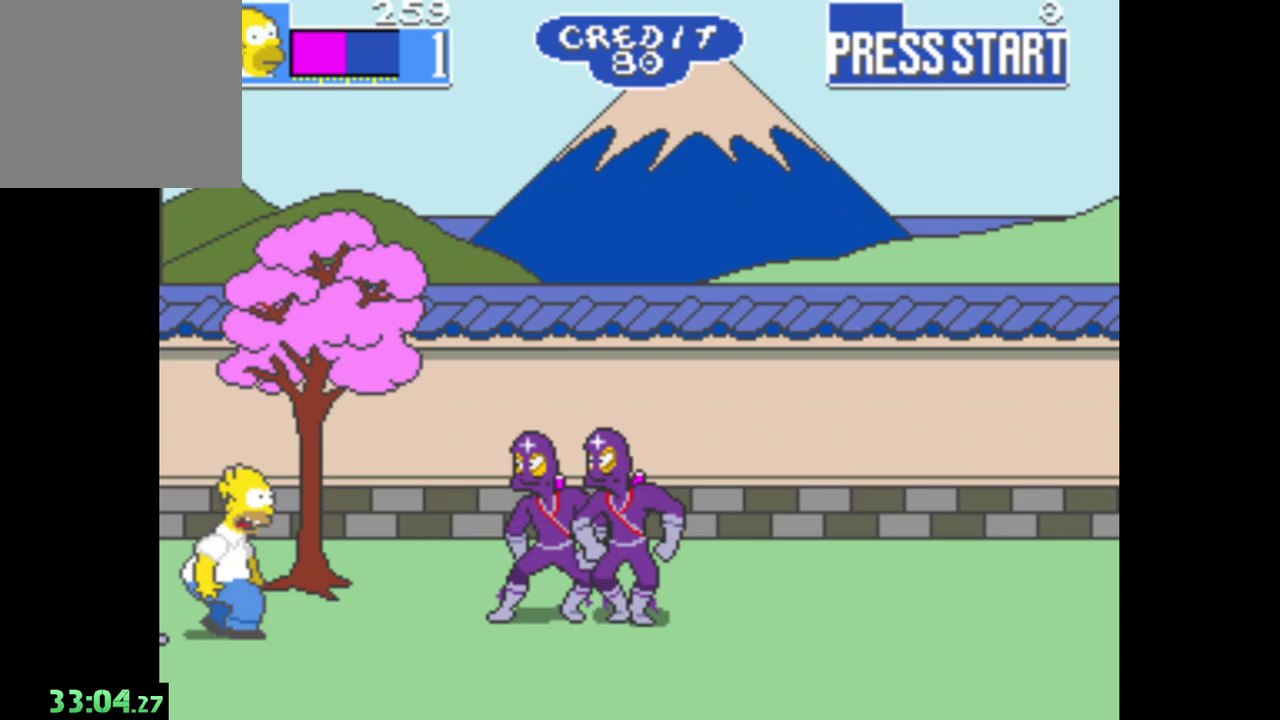
{"buttons": ["A"], "right_stick": "center", "events": [[83, "B", "down"], [367, "B", "up"], [450, "A", "down"]]}
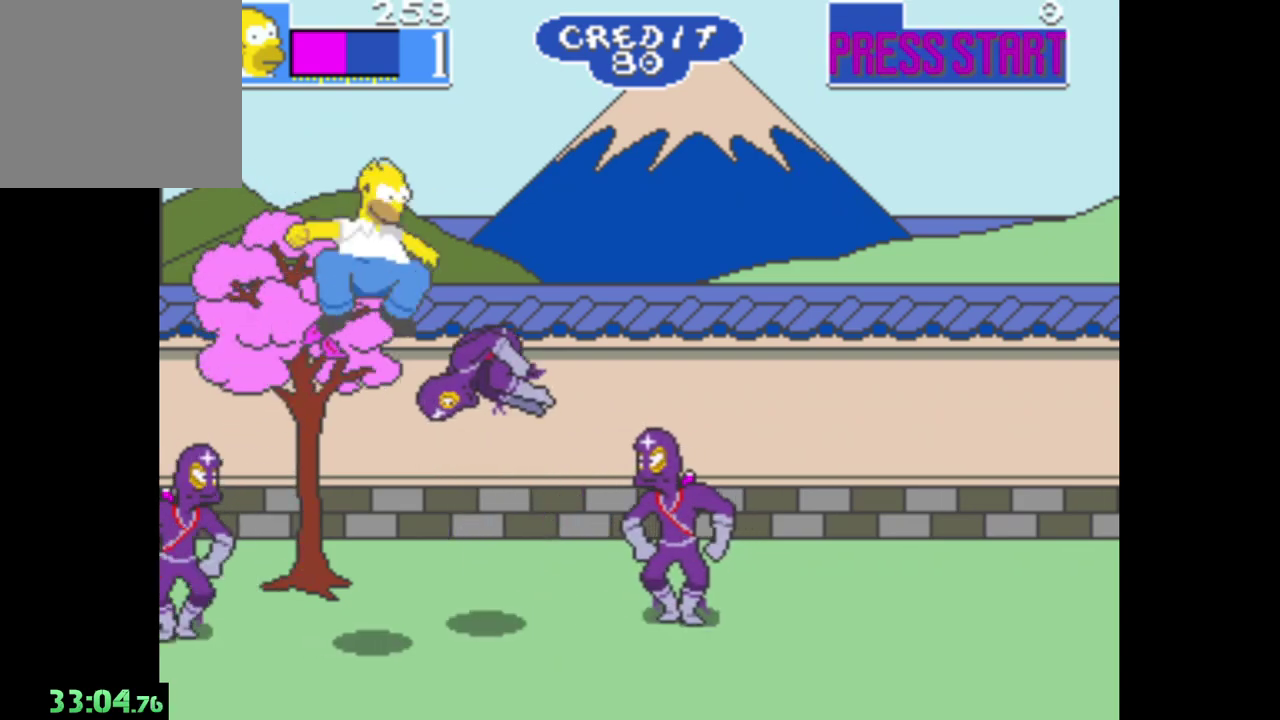
{"buttons": [], "right_stick": "center", "events": [[417, "A", "up"]]}
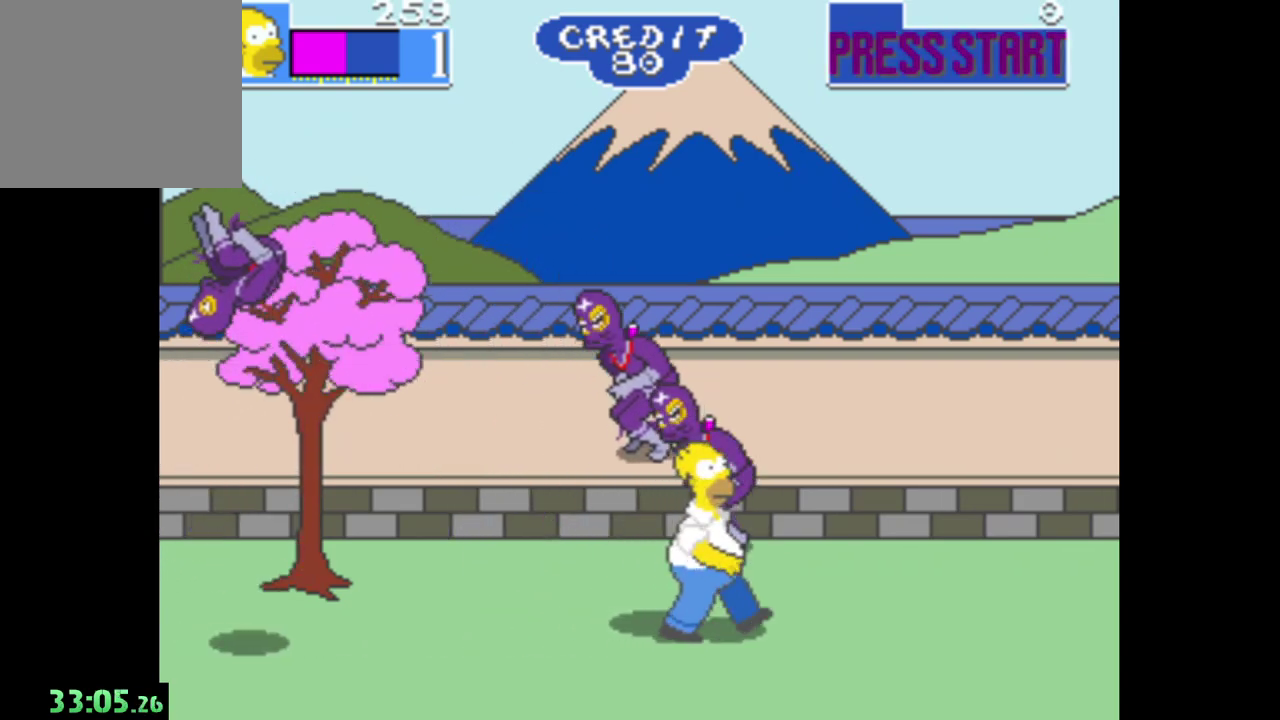
{"buttons": ["B"], "right_stick": "center", "events": [[250, "B", "down"]]}
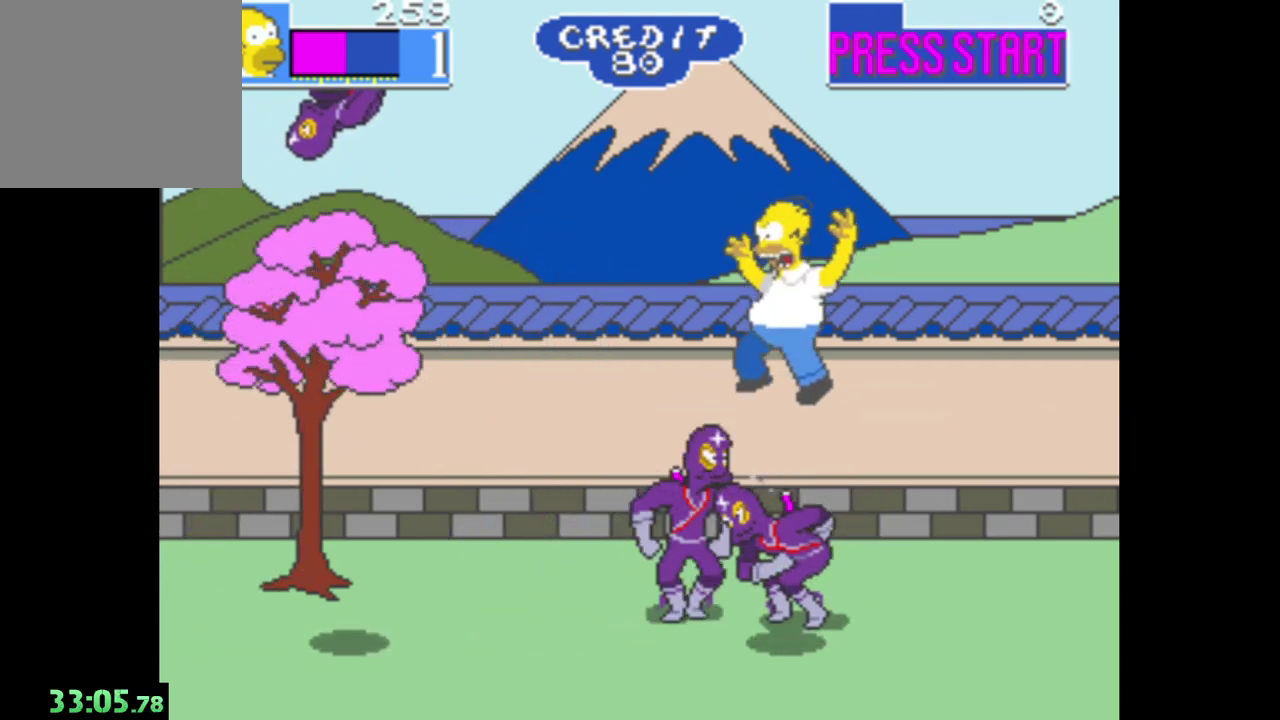
{"buttons": ["A"], "right_stick": "center", "events": [[33, "B", "up"], [150, "A", "down"]]}
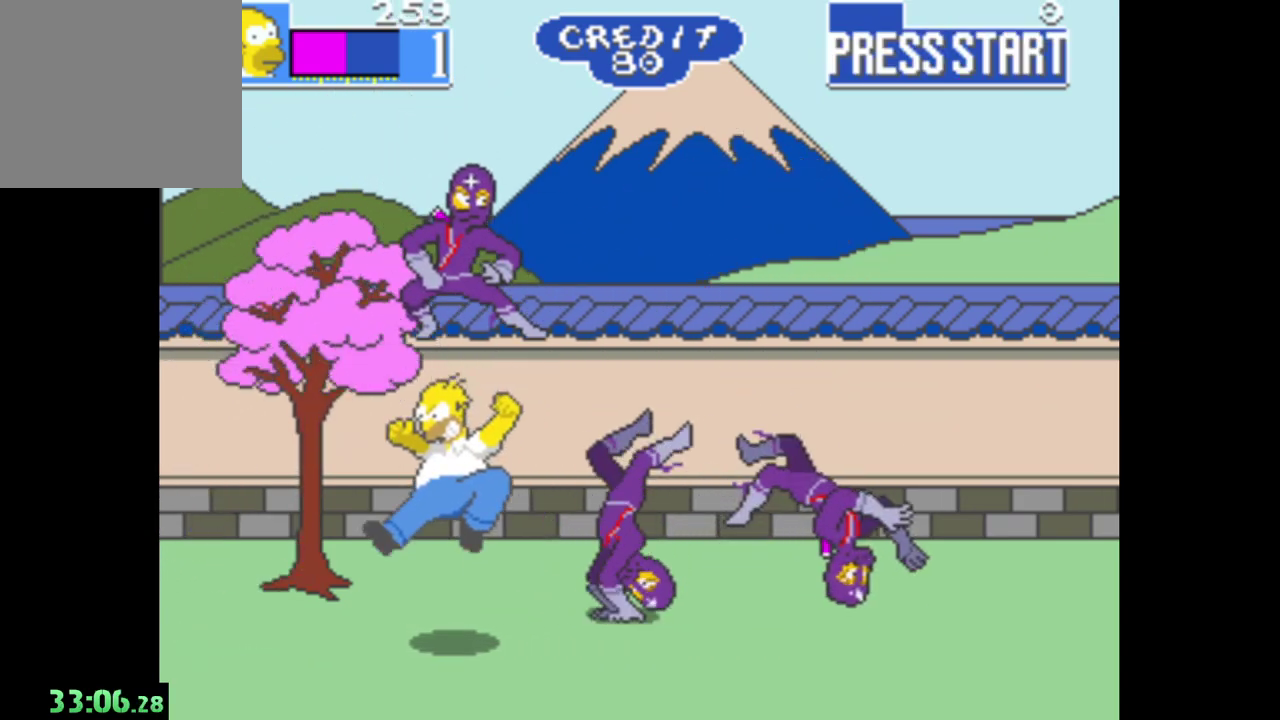
{"buttons": ["B"], "right_stick": "center", "events": [[150, "A", "up"], [317, "B", "down"]]}
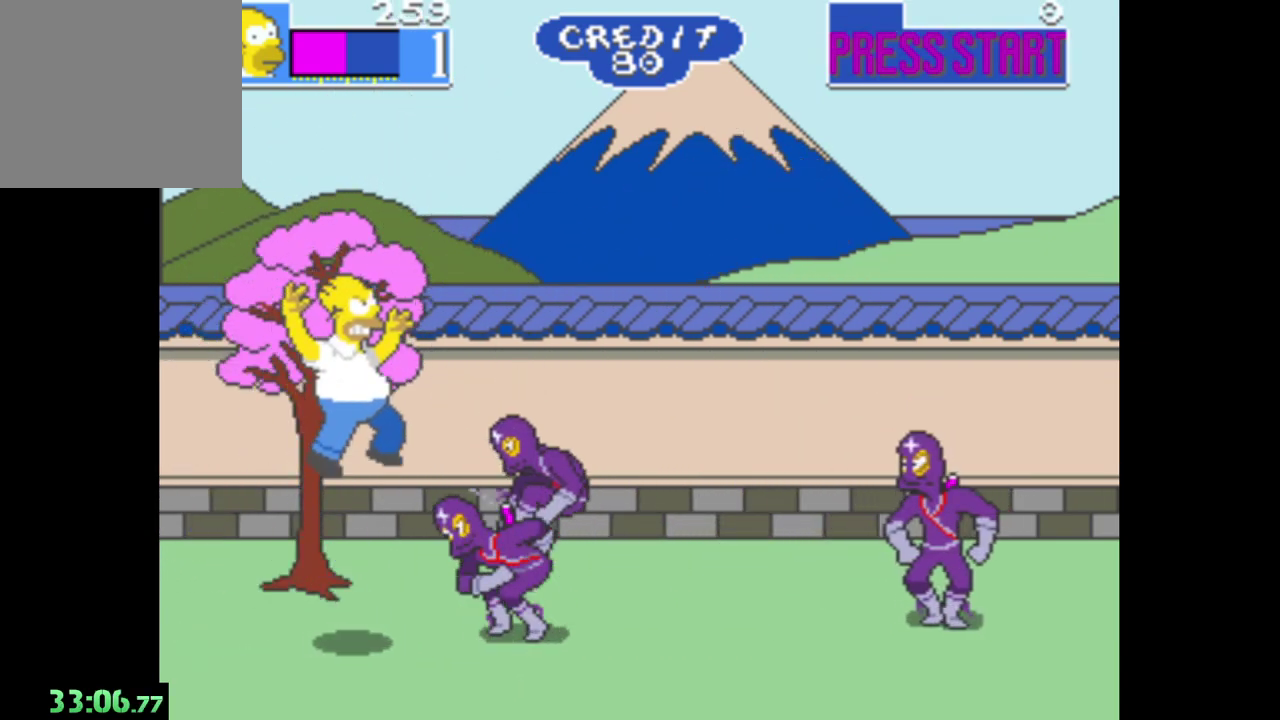
{"buttons": ["A"], "right_stick": "center", "events": [[33, "B", "up"], [150, "A", "down"]]}
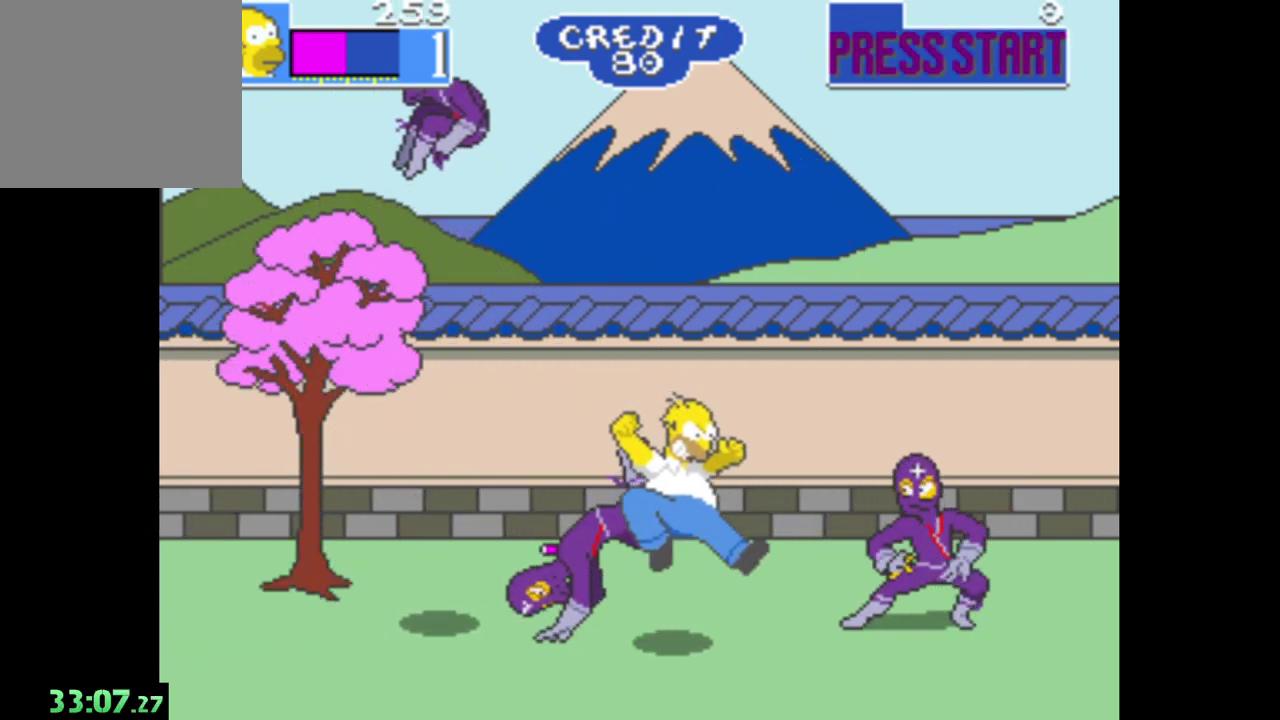
{"buttons": ["B"], "right_stick": "center", "events": [[183, "A", "up"], [267, "B", "down"]]}
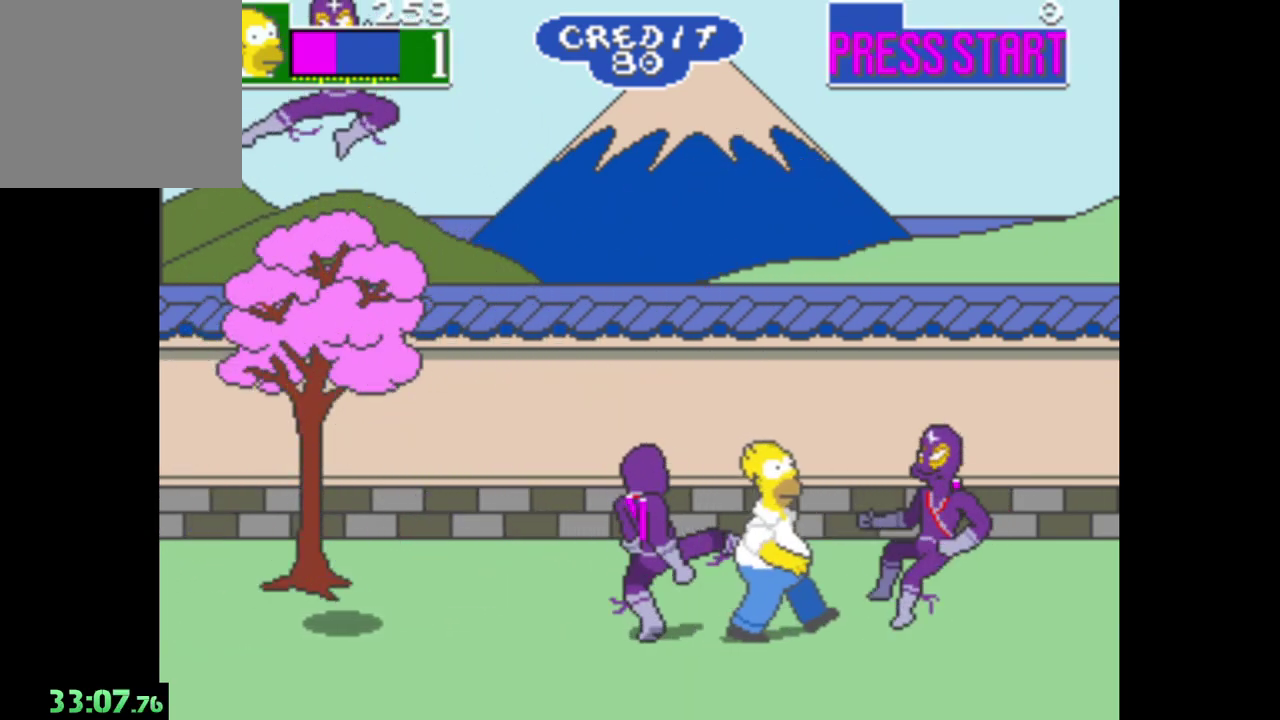
{"buttons": ["A"], "right_stick": "center", "events": [[17, "B", "up"], [150, "A", "down"], [367, "A", "up"], [433, "A", "down"]]}